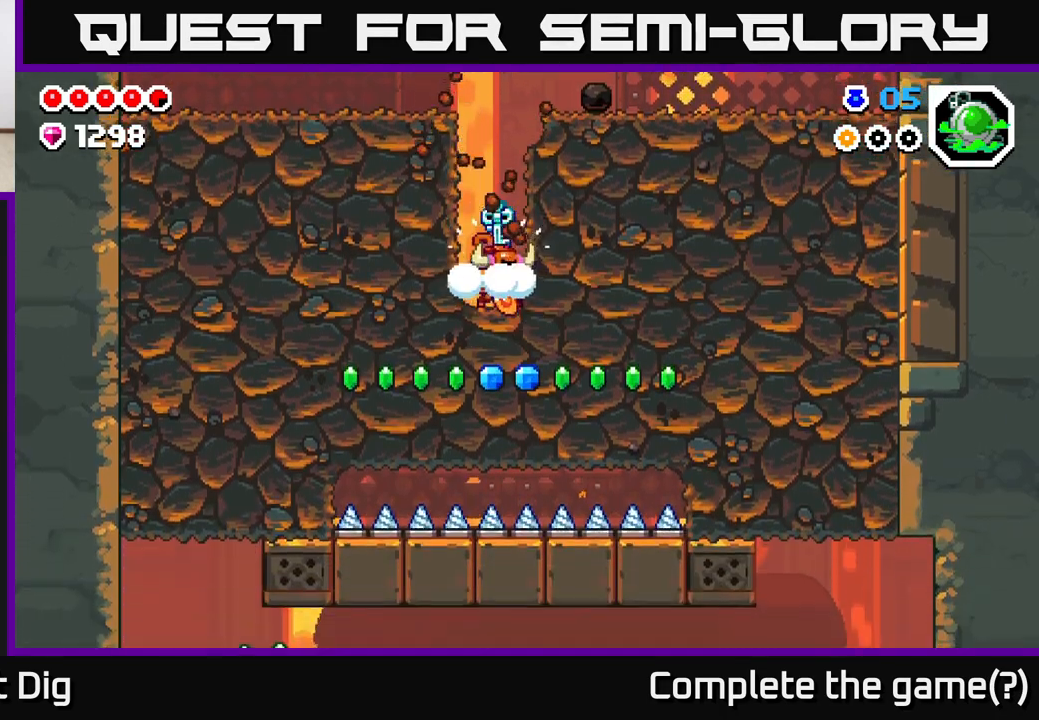
Gameplay with a controller (Xbox layout); each line is a JSON object with the inputs held at the frame after it. "events" lists button and stick changes between this image and that frame as [ms after this image, input, new state], when the widget could be followed in between.
{"buttons": ["DPAD_LEFT"], "left_stick": "center", "right_stick": "center", "events": [[33, "X", "up"], [183, "DPAD_DOWN", "up"], [217, "DPAD_LEFT", "down"], [333, "X", "down"], [450, "X", "up"]]}
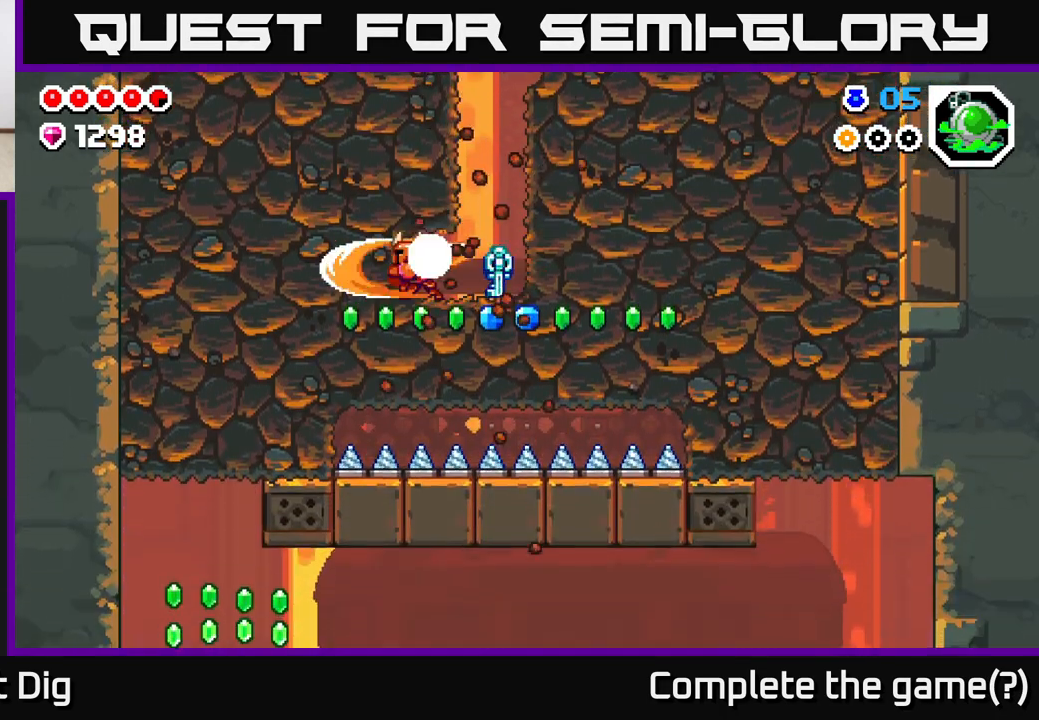
{"buttons": ["DPAD_LEFT"], "left_stick": "center", "right_stick": "center", "events": [[117, "X", "down"], [233, "X", "up"]]}
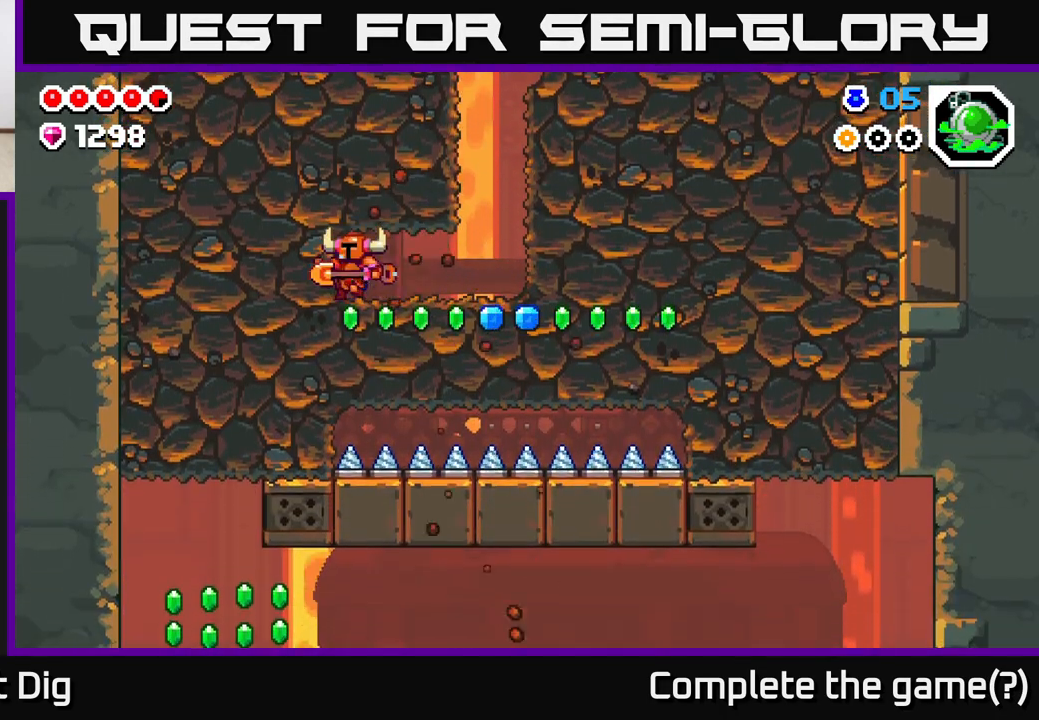
{"buttons": ["X", "DPAD_DOWN"], "left_stick": "center", "right_stick": "center", "events": [[383, "DPAD_LEFT", "up"], [400, "DPAD_DOWN", "down"], [450, "X", "down"]]}
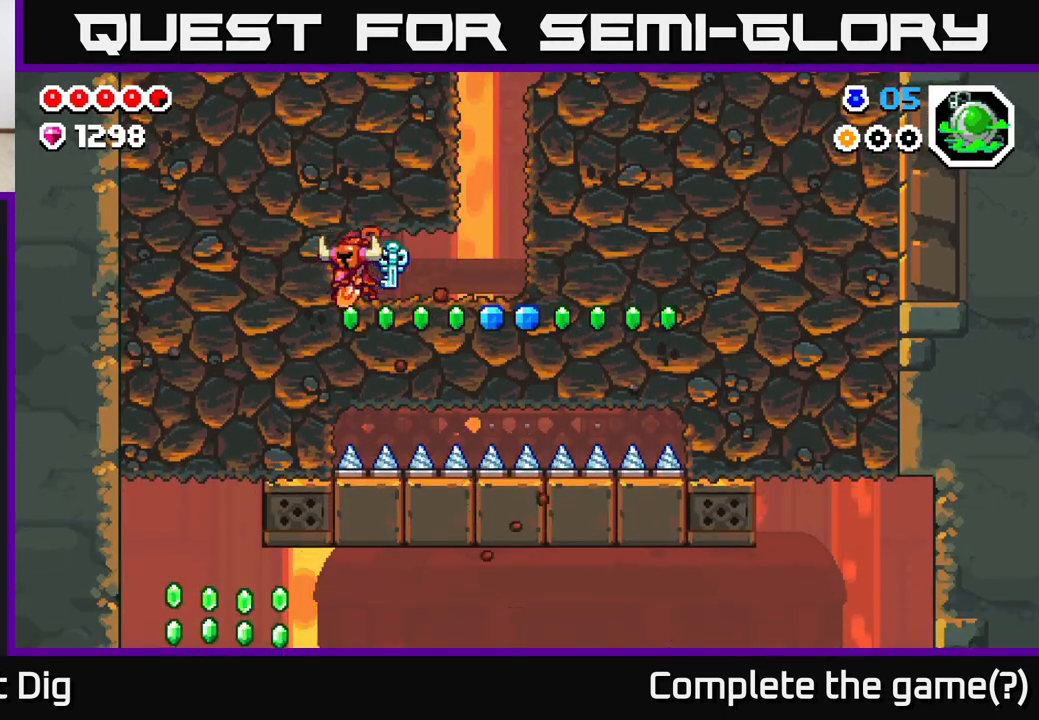
{"buttons": ["DPAD_RIGHT"], "left_stick": "center", "right_stick": "center", "events": [[17, "DPAD_DOWN", "up"], [33, "X", "up"], [83, "DPAD_RIGHT", "down"], [183, "X", "down"], [300, "X", "up"], [400, "X", "down"], [500, "X", "up"]]}
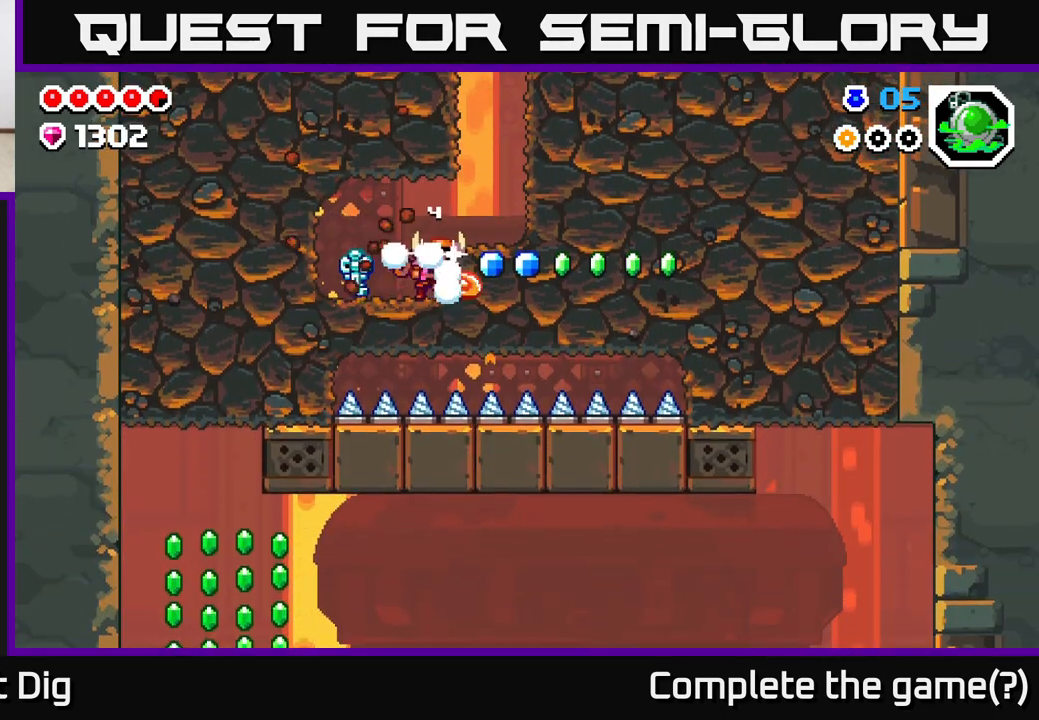
{"buttons": ["X", "DPAD_RIGHT"], "left_stick": "center", "right_stick": "center", "events": [[100, "X", "down"], [200, "X", "up"], [300, "X", "down"], [400, "X", "up"], [500, "X", "down"]]}
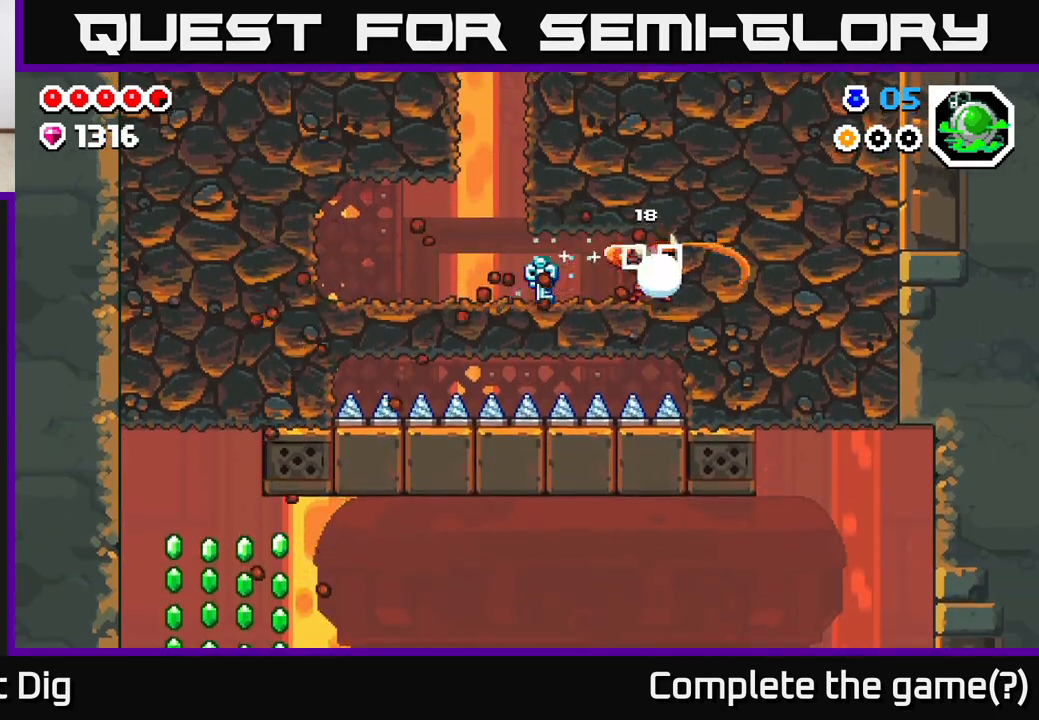
{"buttons": ["DPAD_LEFT"], "left_stick": "center", "right_stick": "center", "events": [[133, "X", "up"], [217, "DPAD_RIGHT", "up"], [267, "DPAD_LEFT", "down"]]}
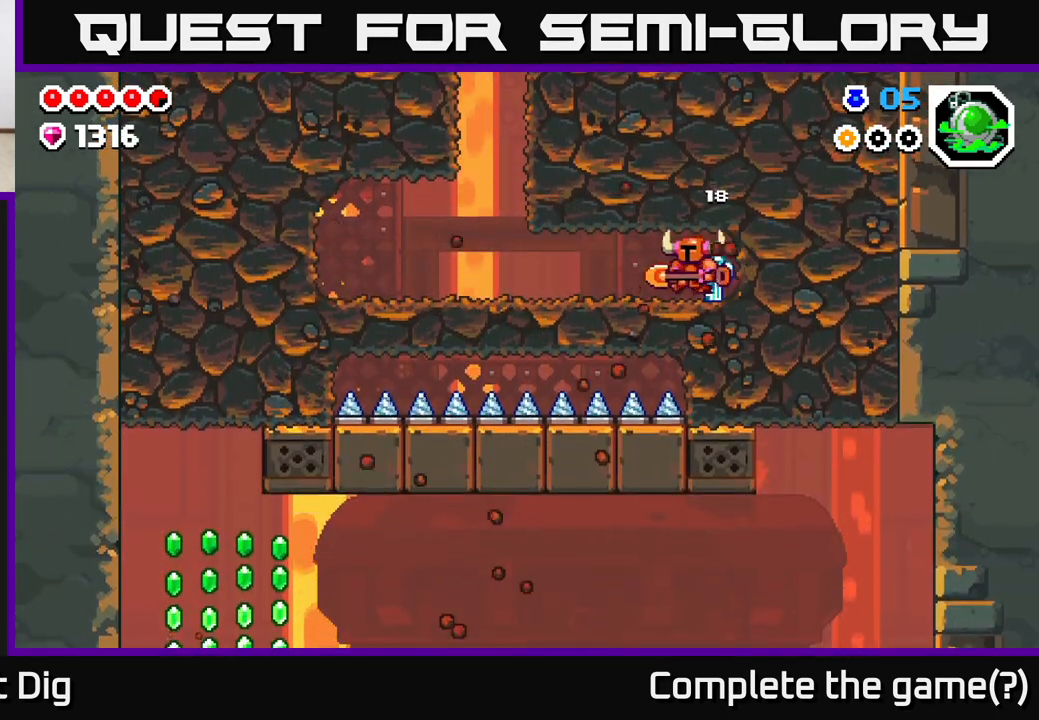
{"buttons": ["DPAD_LEFT"], "left_stick": "center", "right_stick": "center", "events": []}
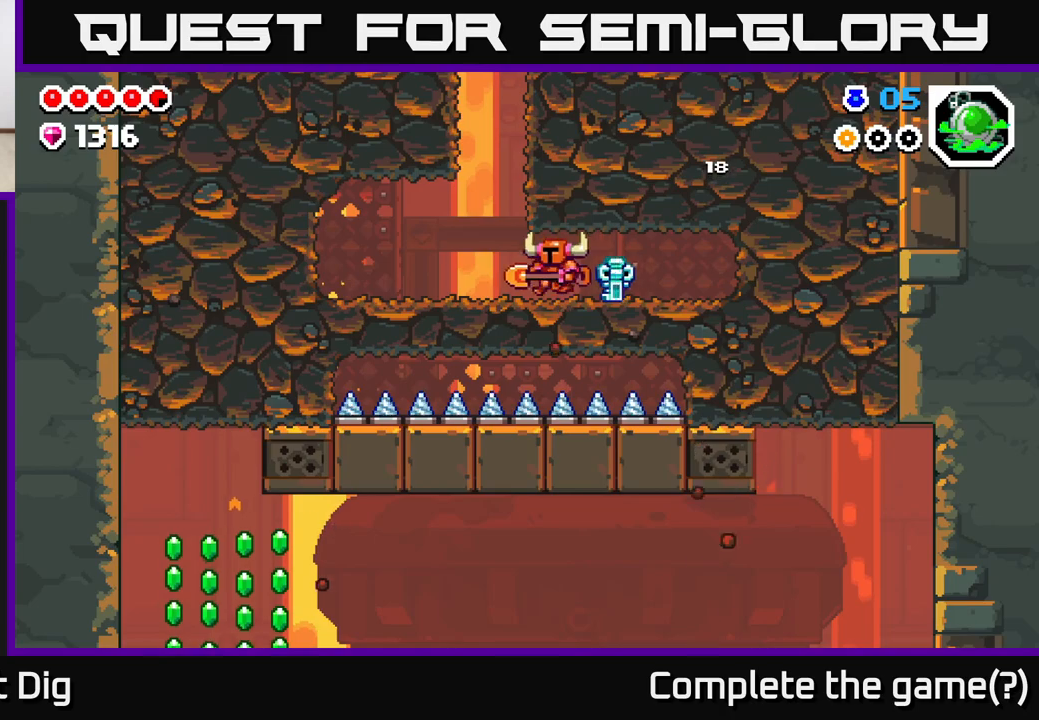
{"buttons": ["DPAD_LEFT"], "left_stick": "center", "right_stick": "center", "events": []}
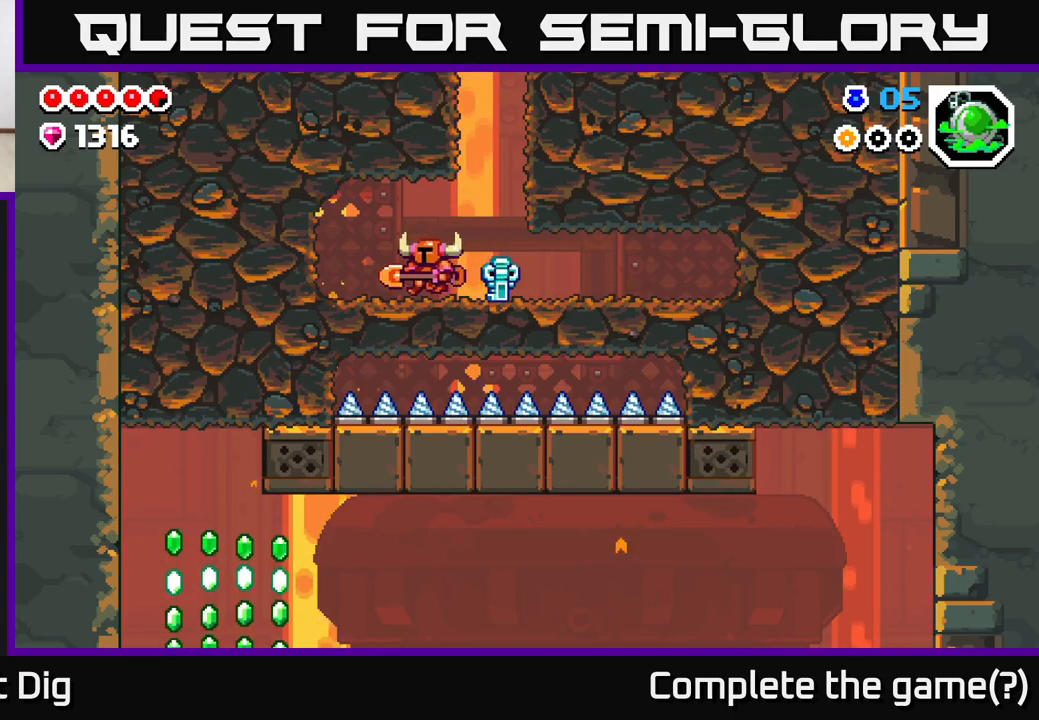
{"buttons": ["X", "DPAD_LEFT"], "left_stick": "center", "right_stick": "center", "events": [[200, "X", "down"], [350, "X", "up"], [417, "X", "down"]]}
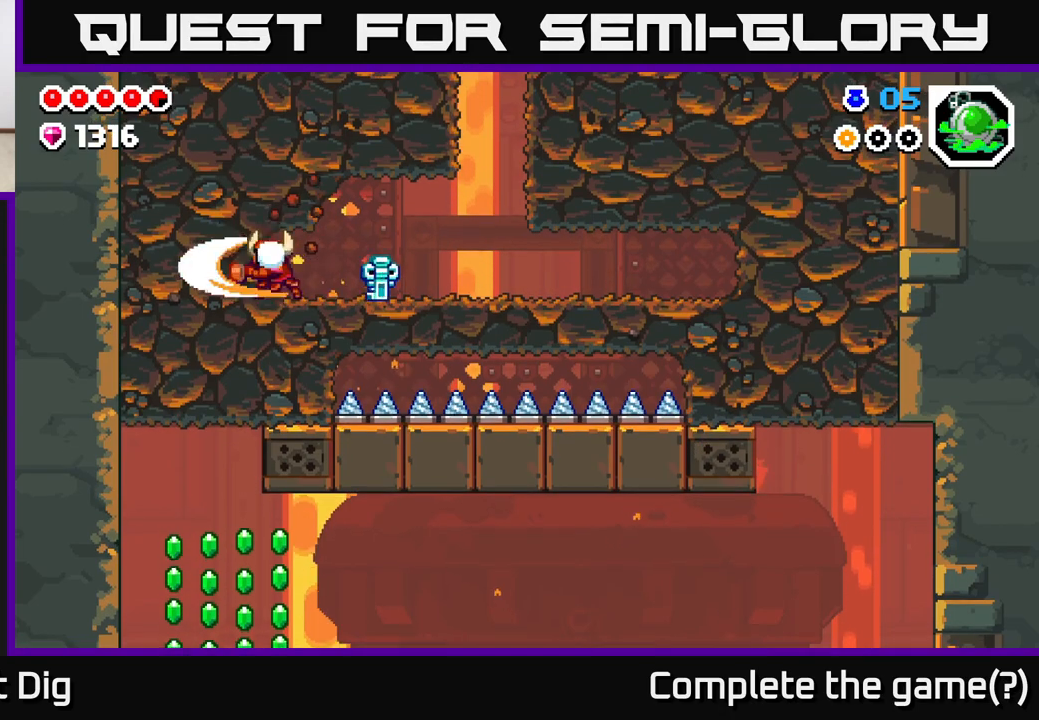
{"buttons": ["DPAD_DOWN"], "left_stick": "center", "right_stick": "center", "events": [[50, "X", "up"], [83, "DPAD_DOWN", "down"], [83, "DPAD_LEFT", "up"], [167, "X", "down"], [283, "X", "up"], [367, "X", "down"], [483, "X", "up"]]}
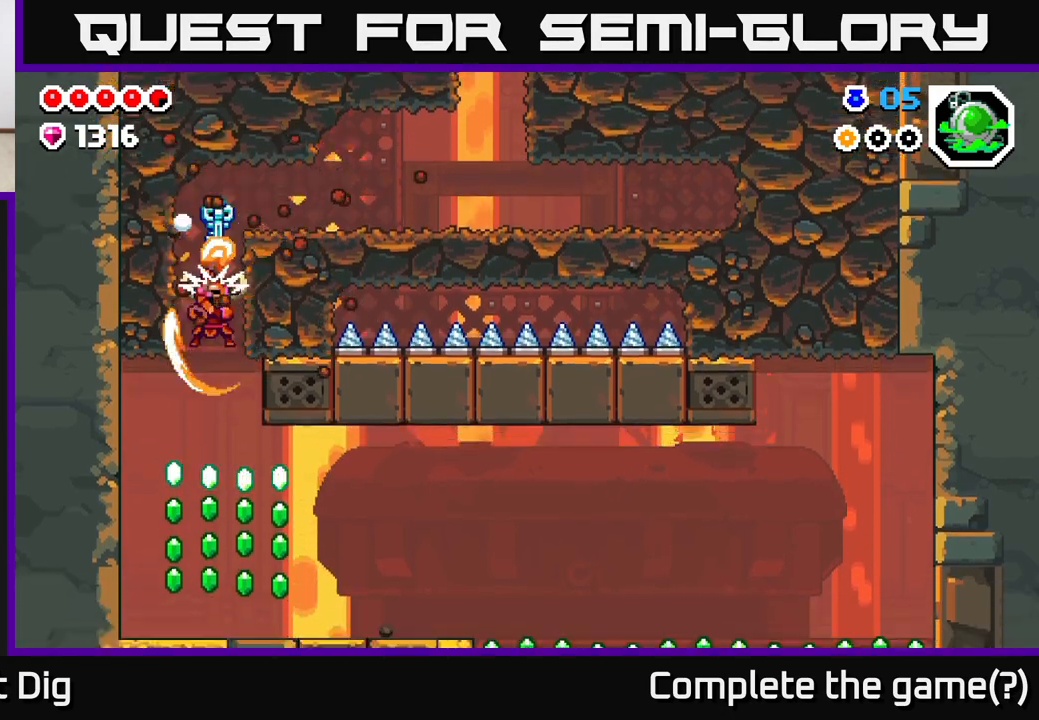
{"buttons": ["DPAD_RIGHT"], "left_stick": "center", "right_stick": "center", "events": [[67, "X", "down"], [167, "X", "up"], [233, "DPAD_DOWN", "up"], [250, "DPAD_LEFT", "down"], [383, "DPAD_LEFT", "up"], [400, "DPAD_DOWN", "down"], [433, "DPAD_RIGHT", "down"], [450, "DPAD_DOWN", "up"]]}
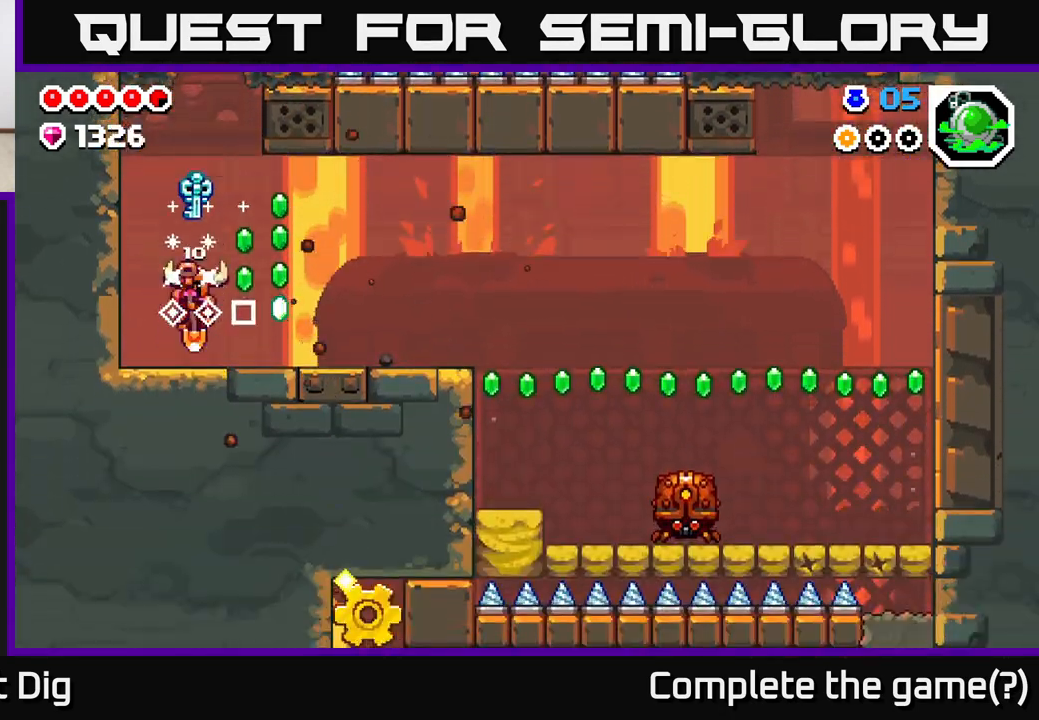
{"buttons": ["DPAD_RIGHT"], "left_stick": "center", "right_stick": "center", "events": [[83, "A", "down"], [217, "A", "up"]]}
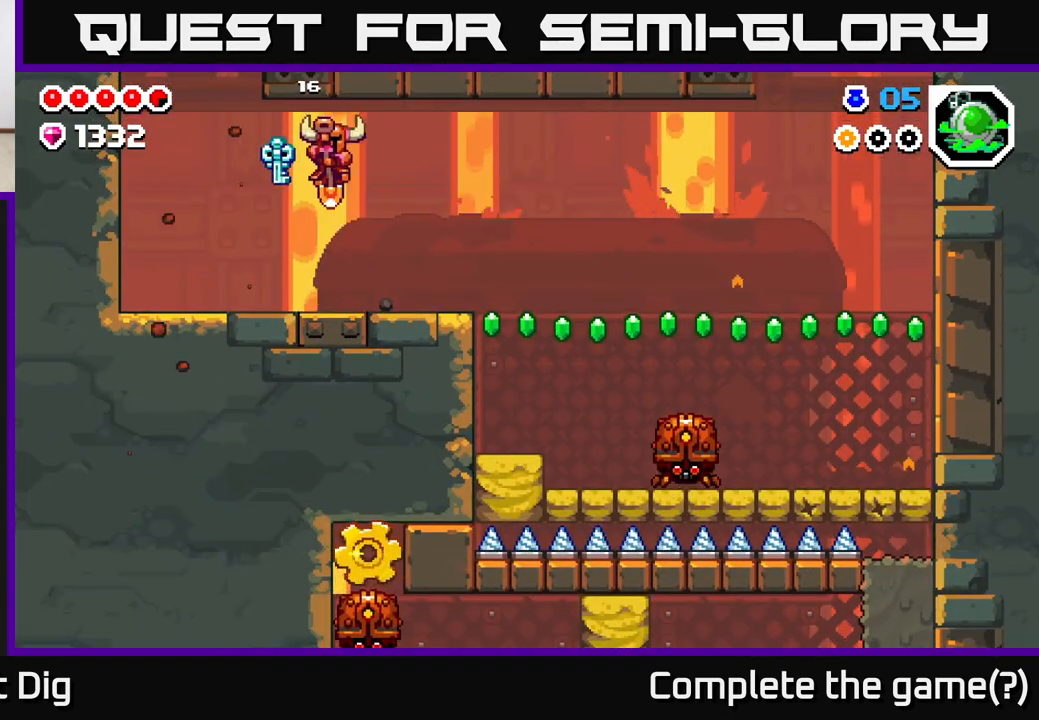
{"buttons": ["DPAD_RIGHT"], "left_stick": "center", "right_stick": "center", "events": []}
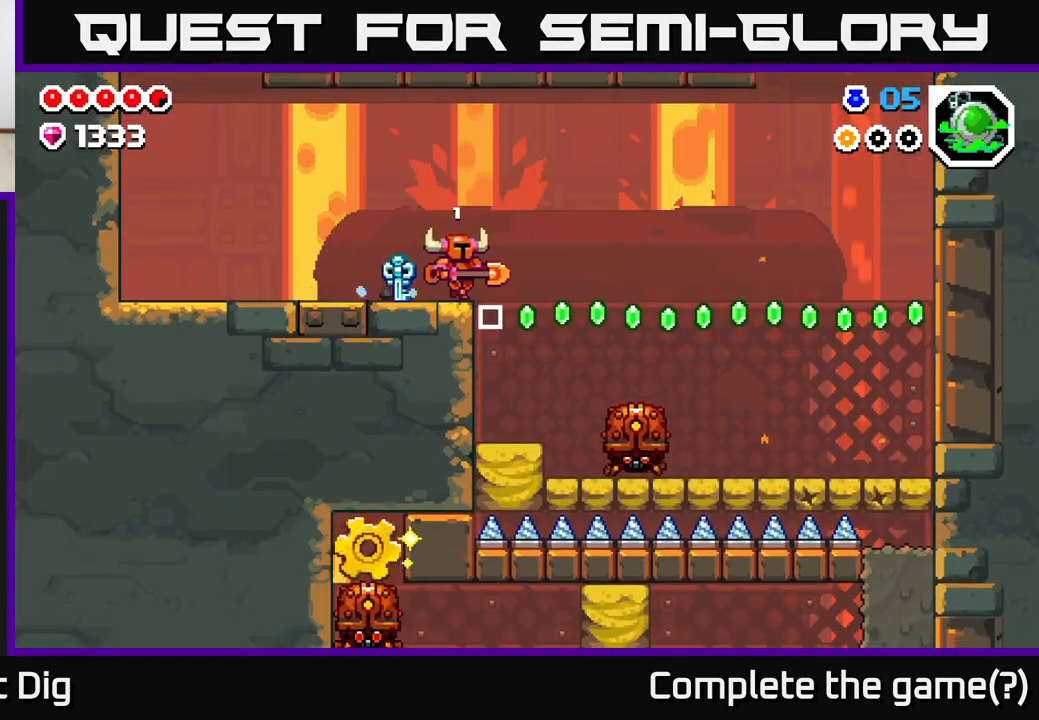
{"buttons": [], "left_stick": "center", "right_stick": "center", "events": [[67, "A", "down"], [117, "A", "up"], [417, "DPAD_RIGHT", "up"]]}
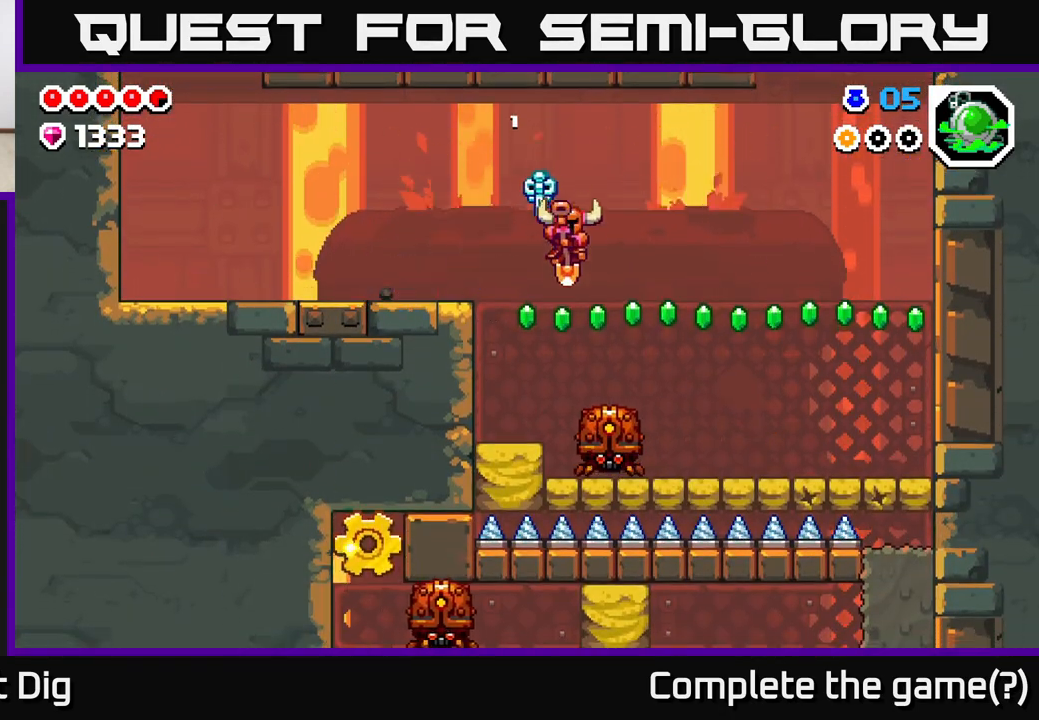
{"buttons": ["DPAD_LEFT"], "left_stick": "center", "right_stick": "center", "events": [[83, "DPAD_RIGHT", "down"], [183, "A", "down"], [350, "A", "up"], [417, "DPAD_RIGHT", "up"], [500, "DPAD_LEFT", "down"]]}
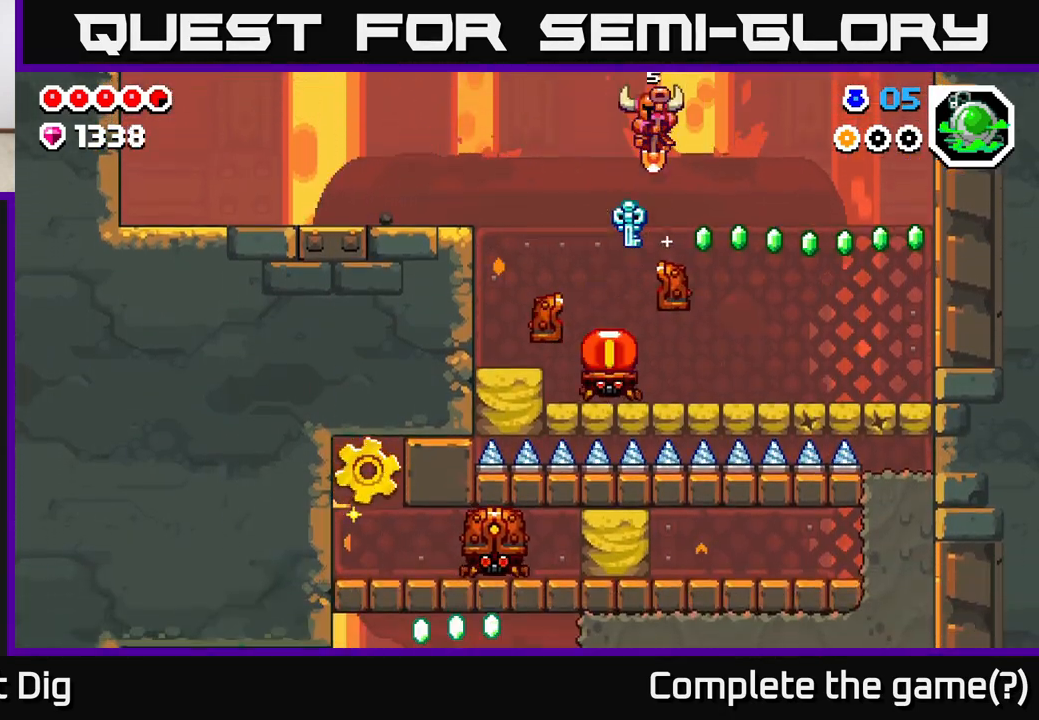
{"buttons": ["A", "DPAD_RIGHT"], "left_stick": "center", "right_stick": "center", "events": [[200, "DPAD_LEFT", "up"], [383, "A", "down"], [433, "DPAD_RIGHT", "down"]]}
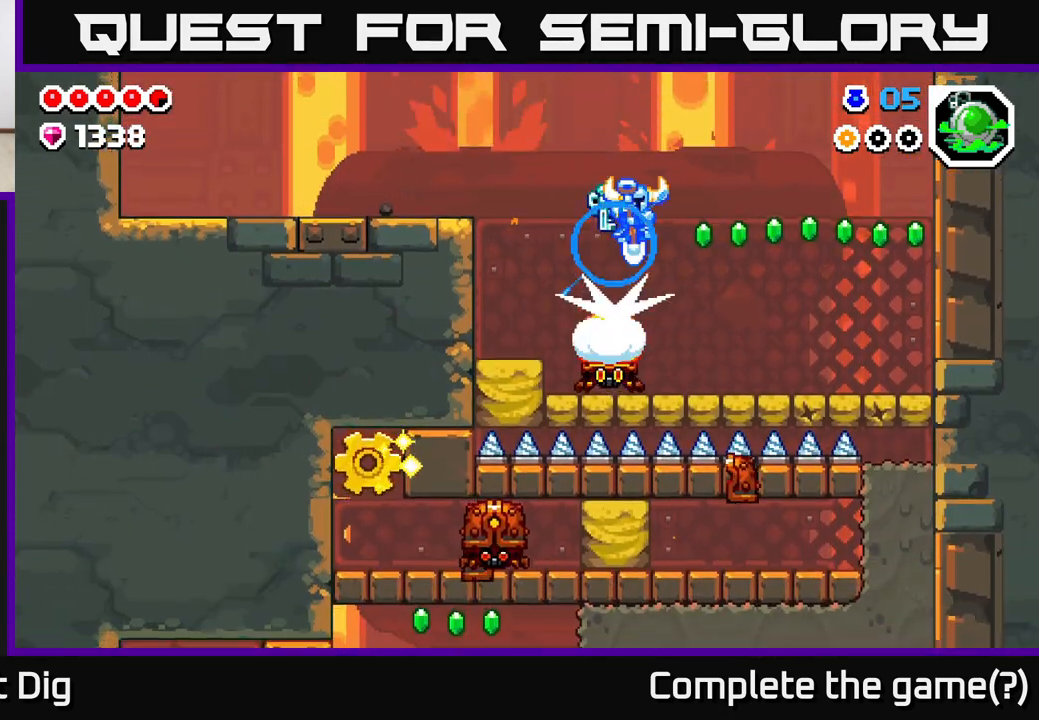
{"buttons": ["A", "DPAD_RIGHT"], "left_stick": "center", "right_stick": "center", "events": [[100, "A", "up"], [317, "DPAD_RIGHT", "up"], [450, "A", "down"], [450, "DPAD_RIGHT", "down"]]}
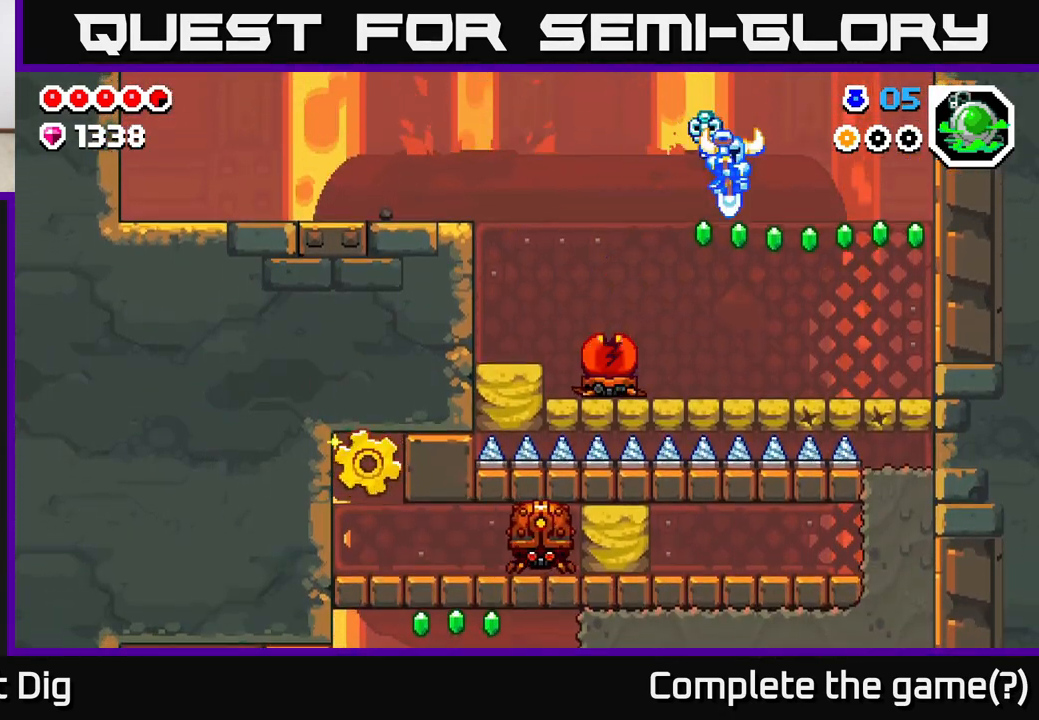
{"buttons": ["DPAD_RIGHT"], "left_stick": "center", "right_stick": "center", "events": [[417, "A", "up"]]}
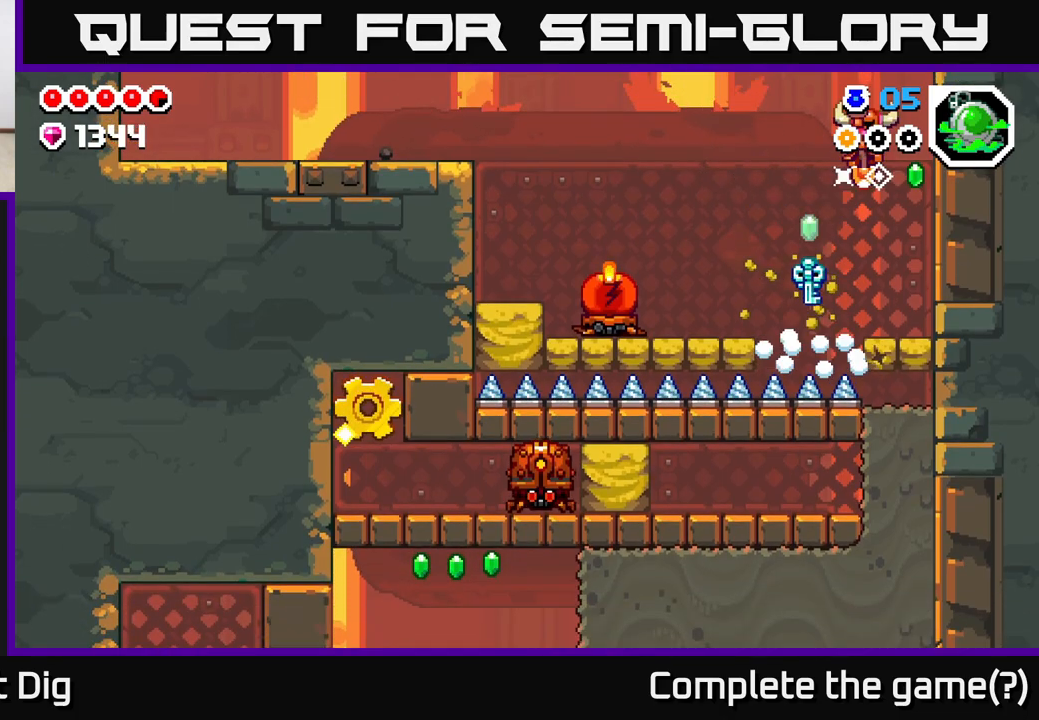
{"buttons": ["A", "DPAD_LEFT"], "left_stick": "center", "right_stick": "center", "events": [[150, "DPAD_RIGHT", "up"], [250, "A", "down"], [500, "DPAD_LEFT", "down"]]}
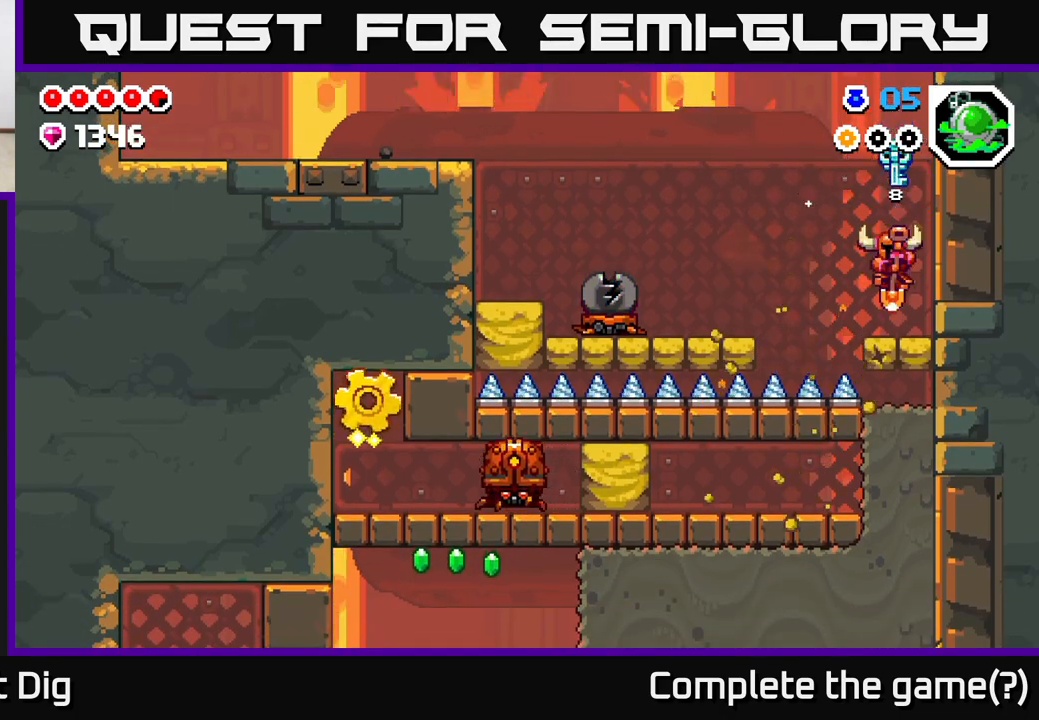
{"buttons": ["A", "DPAD_LEFT"], "left_stick": "center", "right_stick": "center", "events": []}
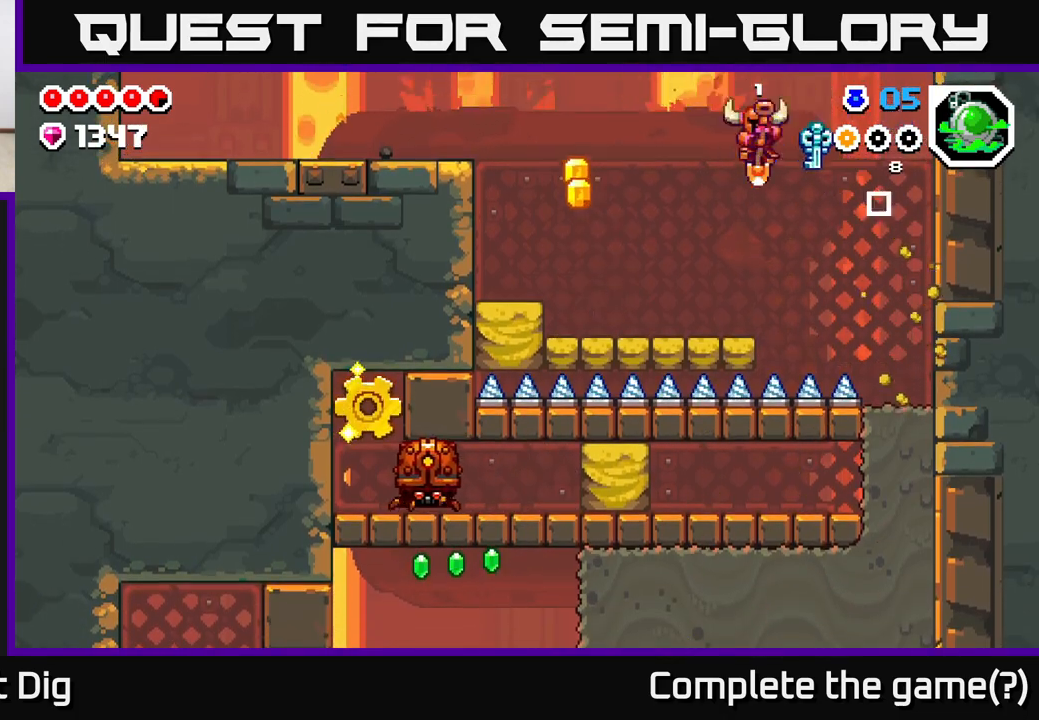
{"buttons": ["A", "DPAD_LEFT"], "left_stick": "center", "right_stick": "center", "events": []}
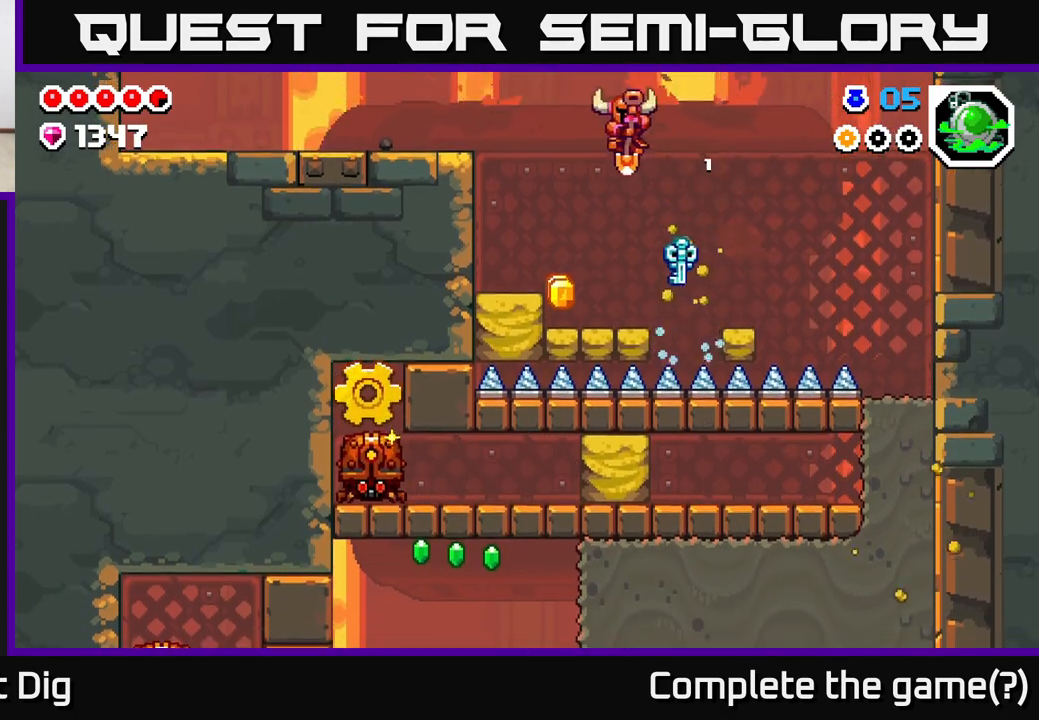
{"buttons": ["A"], "left_stick": "center", "right_stick": "center", "events": [[67, "A", "up"], [200, "DPAD_LEFT", "up"], [400, "A", "down"]]}
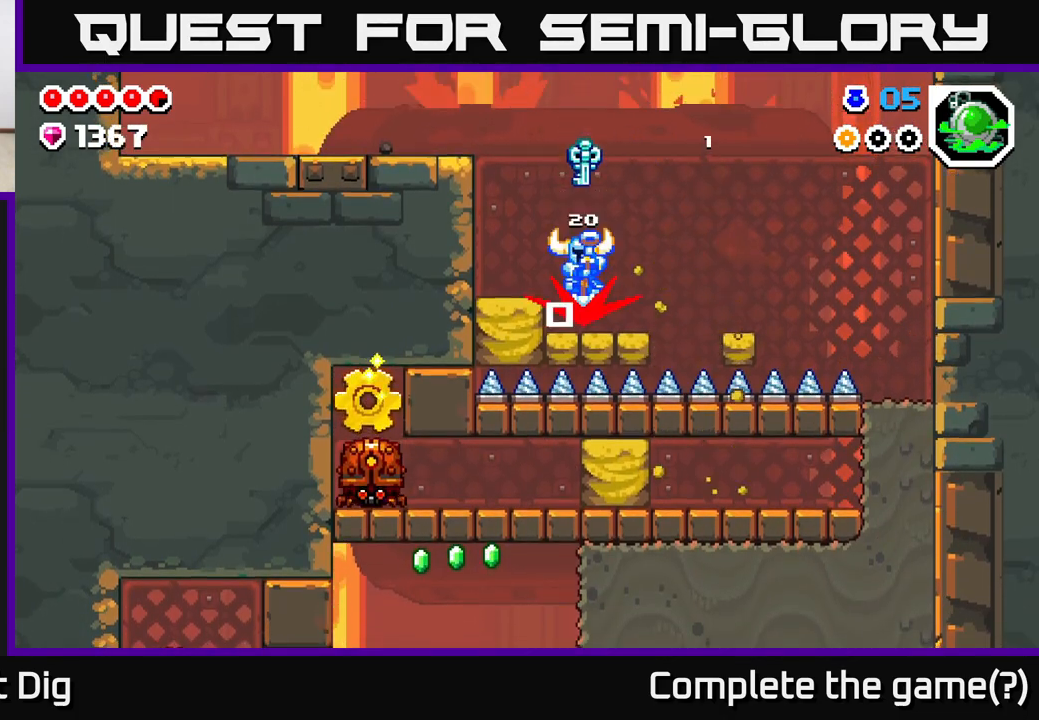
{"buttons": ["A", "DPAD_RIGHT"], "left_stick": "center", "right_stick": "center", "events": [[17, "DPAD_RIGHT", "down"], [250, "A", "up"], [500, "A", "down"]]}
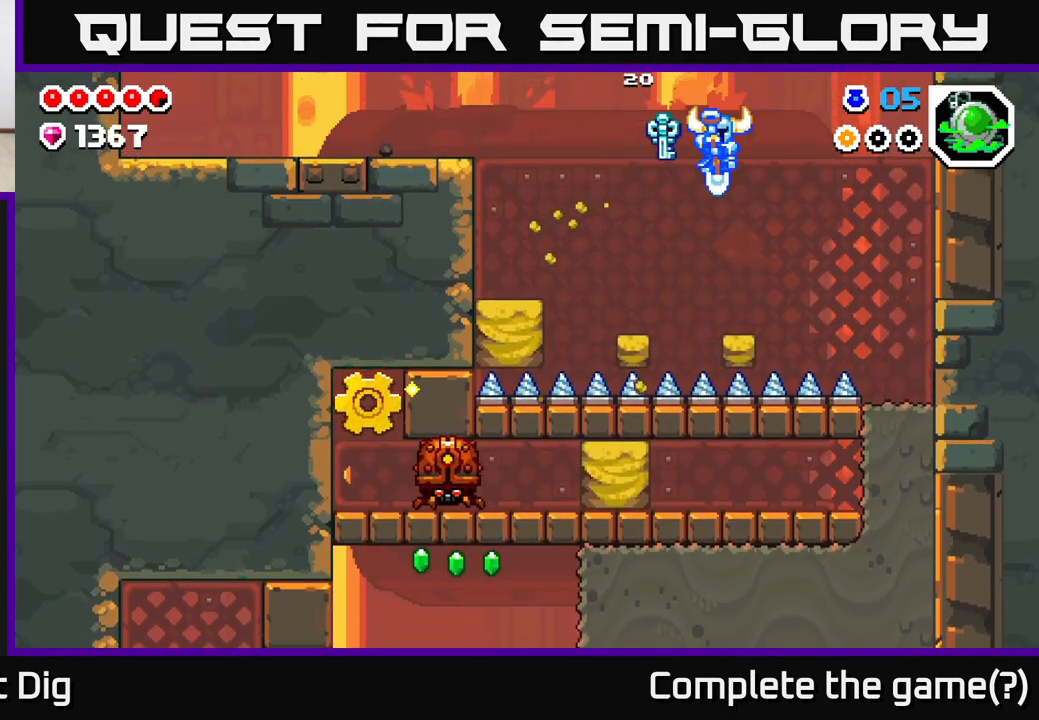
{"buttons": ["A", "DPAD_RIGHT"], "left_stick": "center", "right_stick": "center", "events": [[133, "DPAD_RIGHT", "up"], [233, "DPAD_RIGHT", "down"]]}
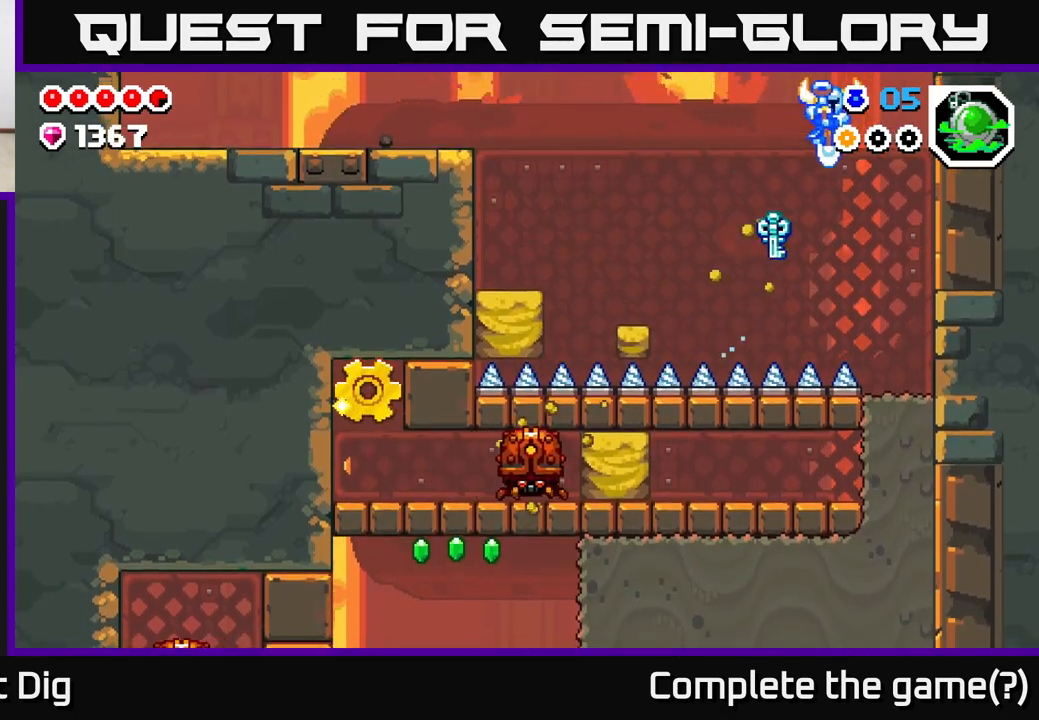
{"buttons": ["DPAD_RIGHT"], "left_stick": "center", "right_stick": "center", "events": [[50, "A", "up"]]}
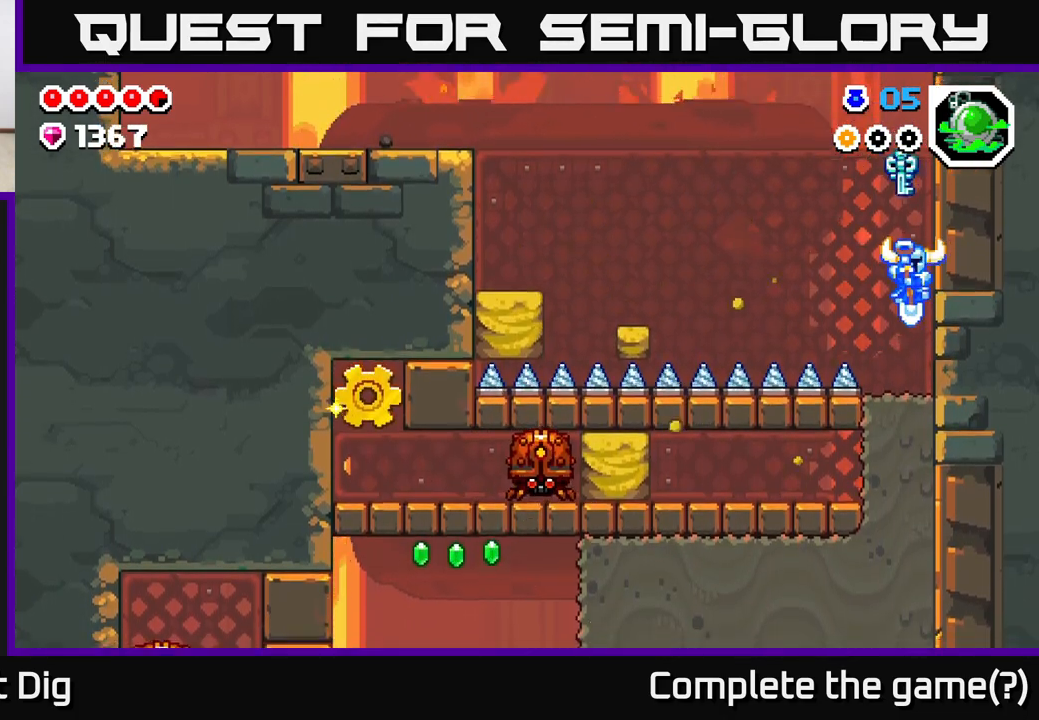
{"buttons": ["DPAD_DOWN"], "left_stick": "center", "right_stick": "center", "events": [[33, "DPAD_RIGHT", "up"], [117, "DPAD_DOWN", "down"], [217, "X", "down"], [367, "X", "up"]]}
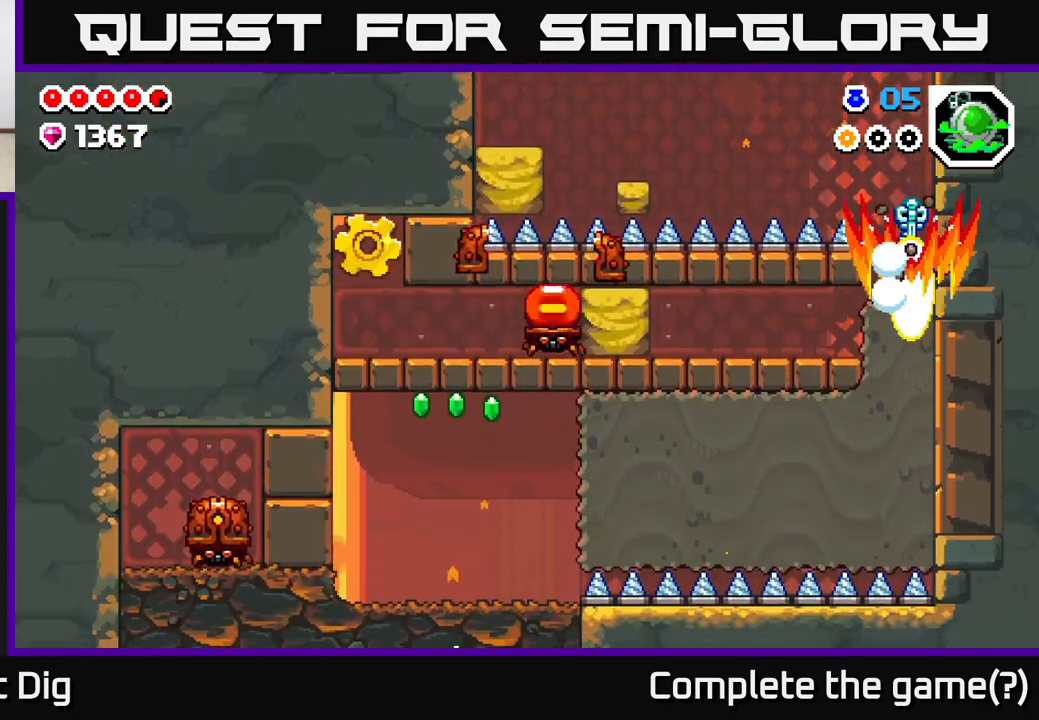
{"buttons": ["DPAD_LEFT"], "left_stick": "center", "right_stick": "center", "events": [[300, "X", "down"], [383, "X", "up"], [433, "DPAD_DOWN", "up"], [450, "DPAD_LEFT", "down"]]}
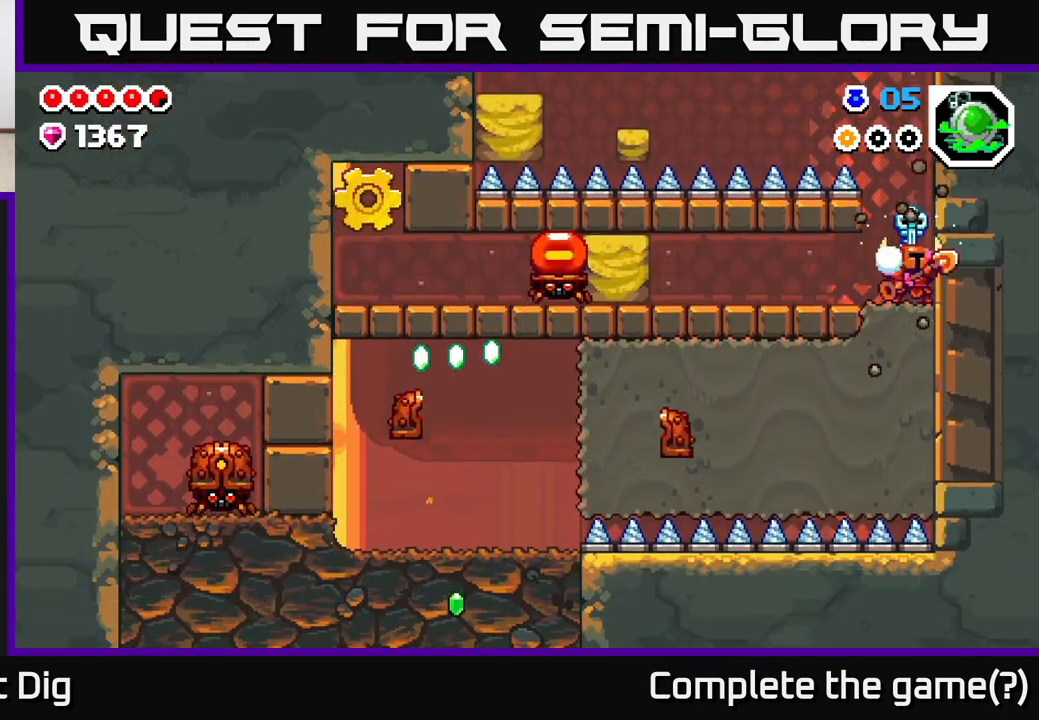
{"buttons": ["DPAD_LEFT"], "left_stick": "center", "right_stick": "center", "events": []}
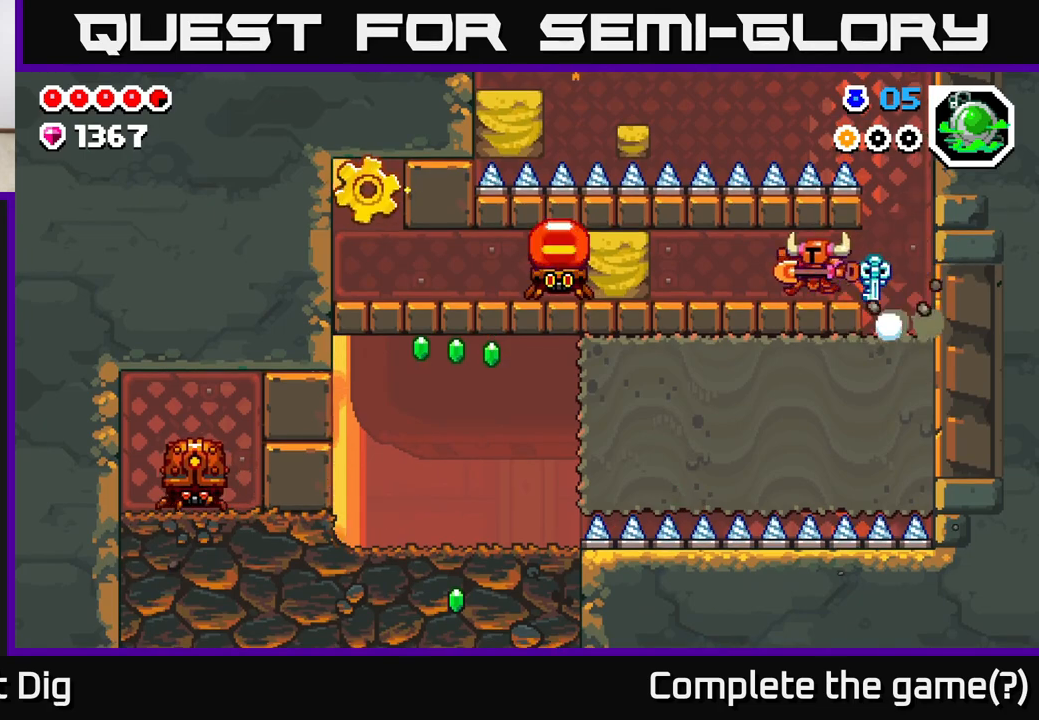
{"buttons": ["DPAD_LEFT"], "left_stick": "center", "right_stick": "center", "events": [[417, "X", "down"], [483, "X", "up"]]}
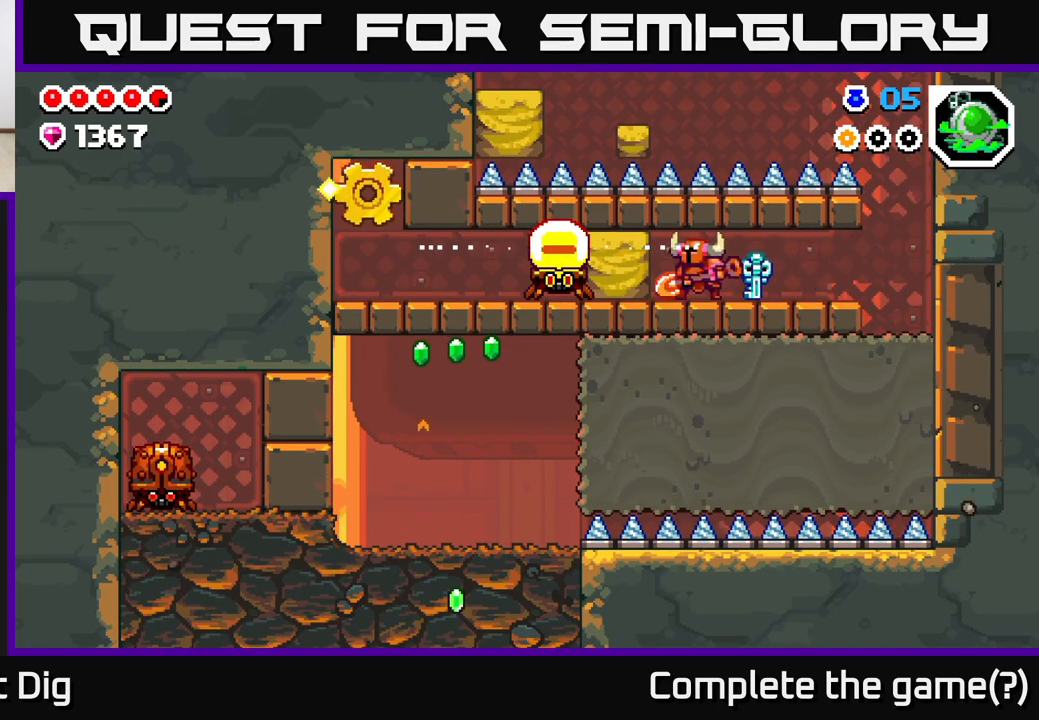
{"buttons": ["DPAD_LEFT"], "left_stick": "center", "right_stick": "center", "events": [[117, "X", "down"], [167, "X", "up"], [250, "X", "down"], [333, "X", "up"]]}